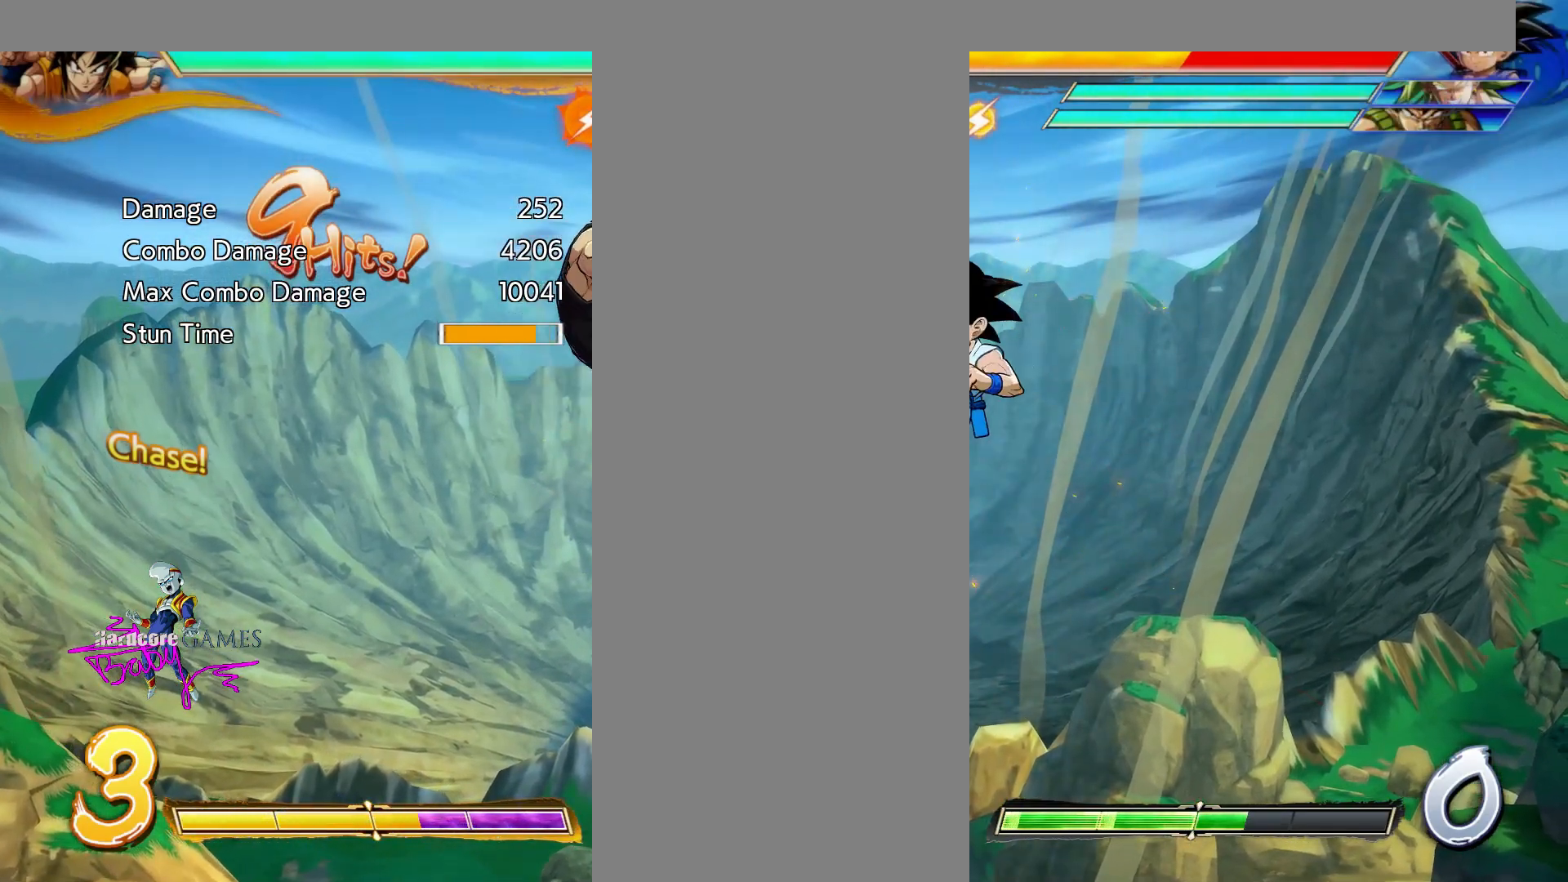
Gameplay with a controller (PlayStation layout); each line is a JSON object with the inputs held at the frame after it. "events" lists button and stick changes between this image and that frame as [ms after this image, input, new state], when the widget could be followed in between. Not read: L1 L2 L3 R1 R2 R3 SELECT START.
{"buttons": ["CIRCLE", "DPAD_DOWN"], "events": []}
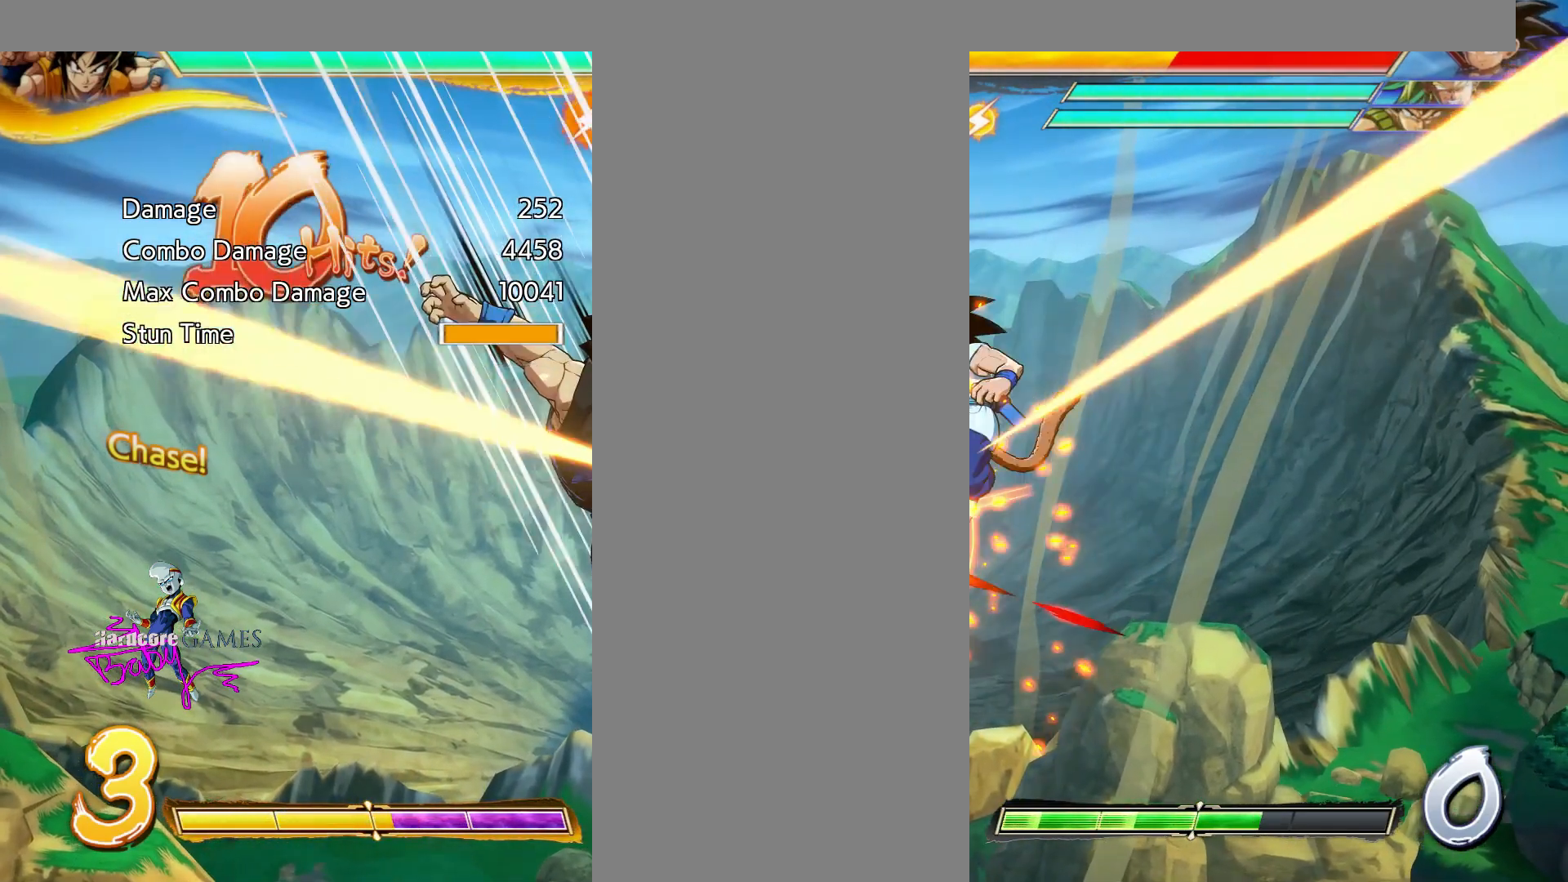
{"buttons": ["CIRCLE", "DPAD_DOWN"], "events": []}
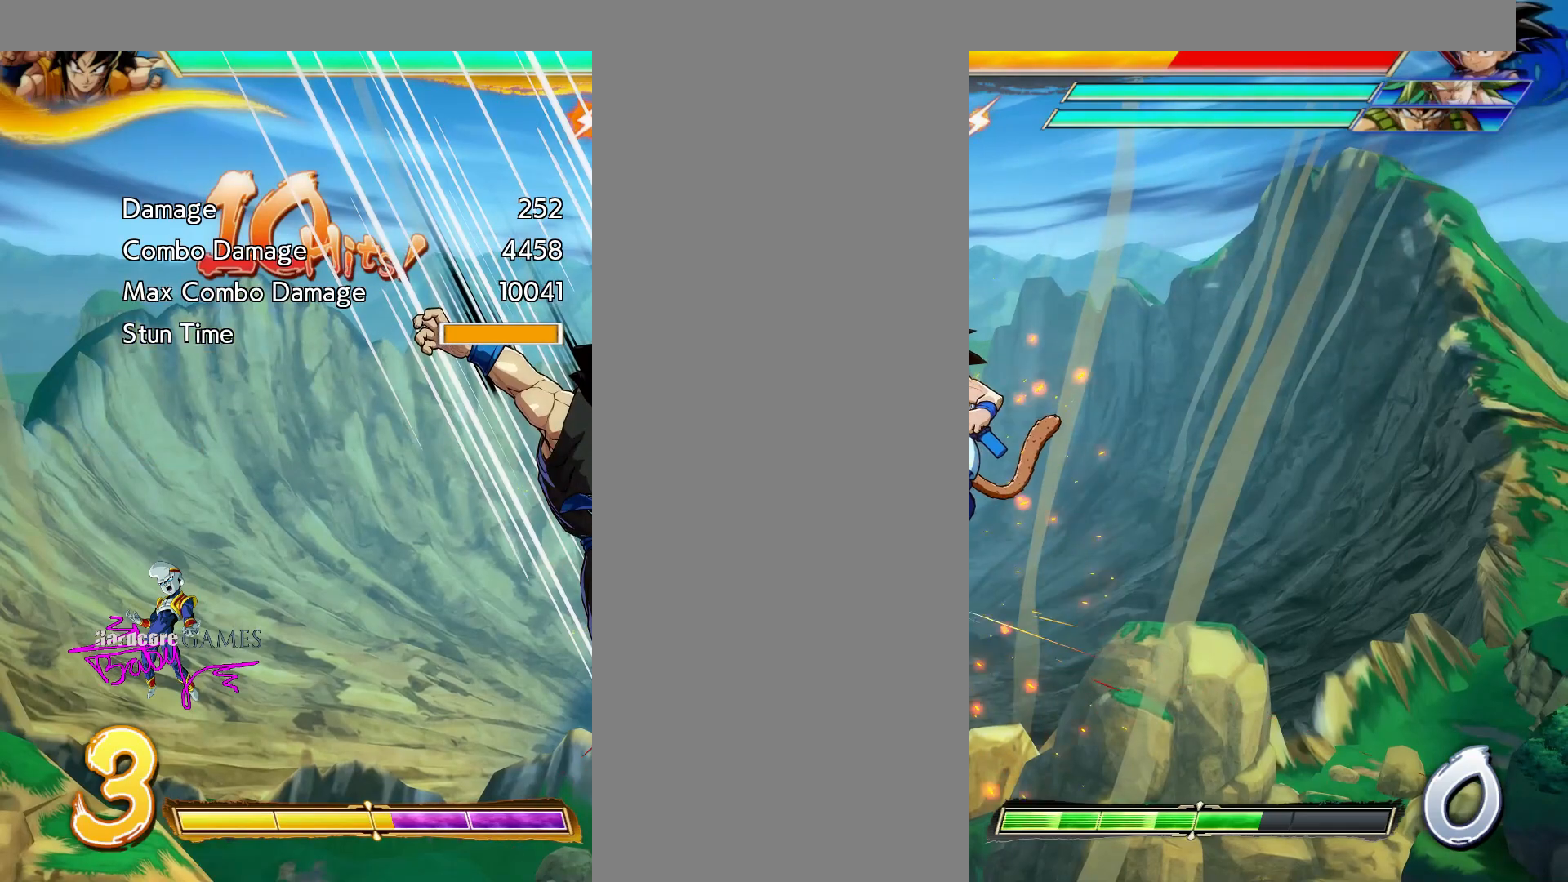
{"buttons": ["CIRCLE", "DPAD_DOWN"], "events": []}
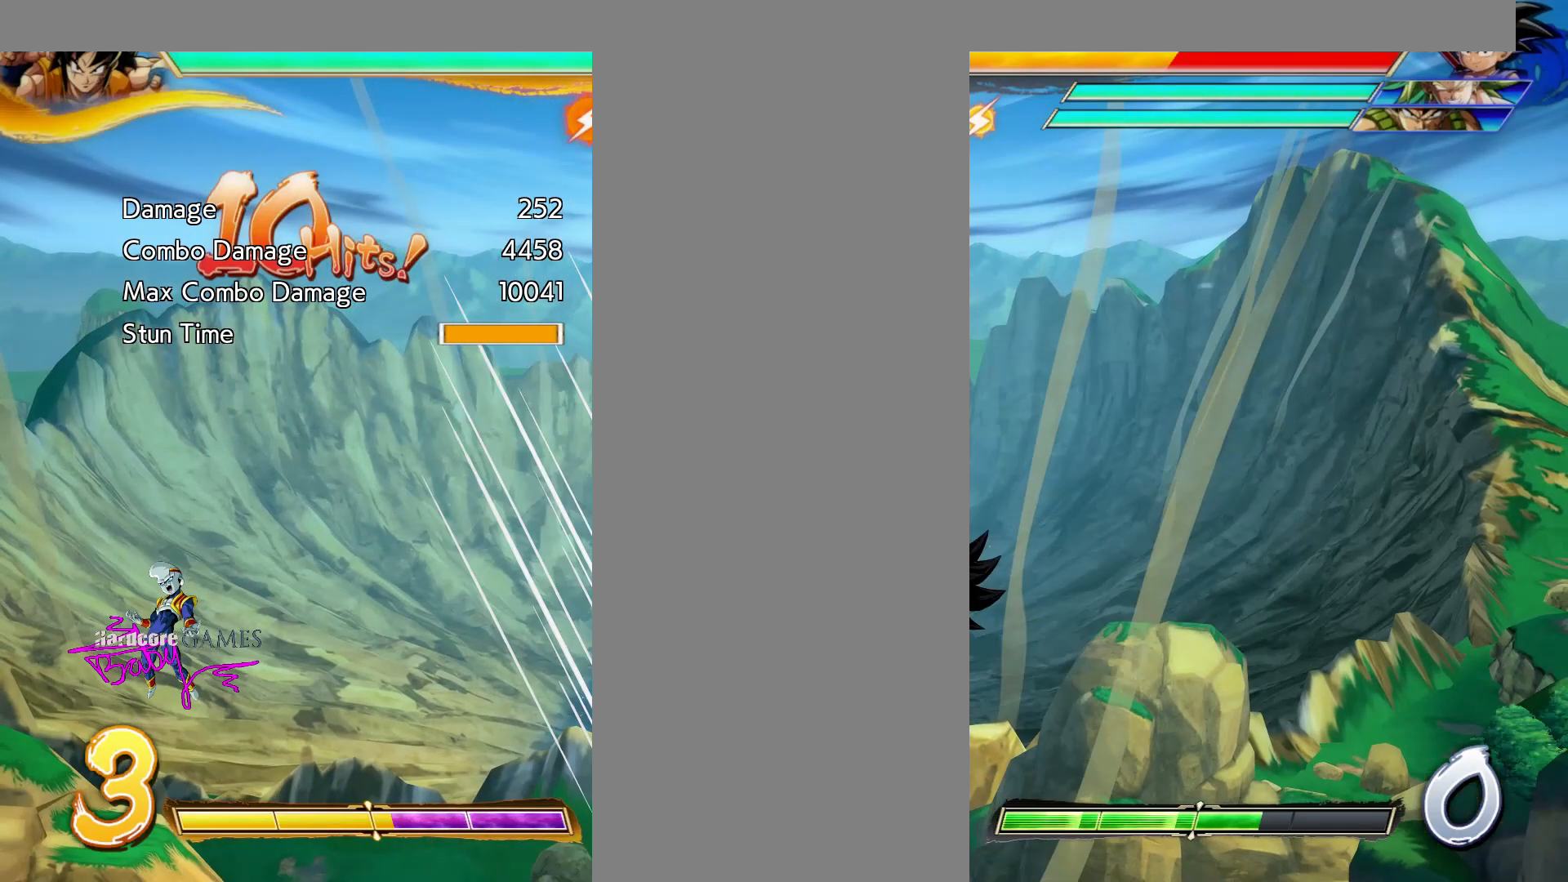
{"buttons": ["CIRCLE", "DPAD_DOWN"], "events": []}
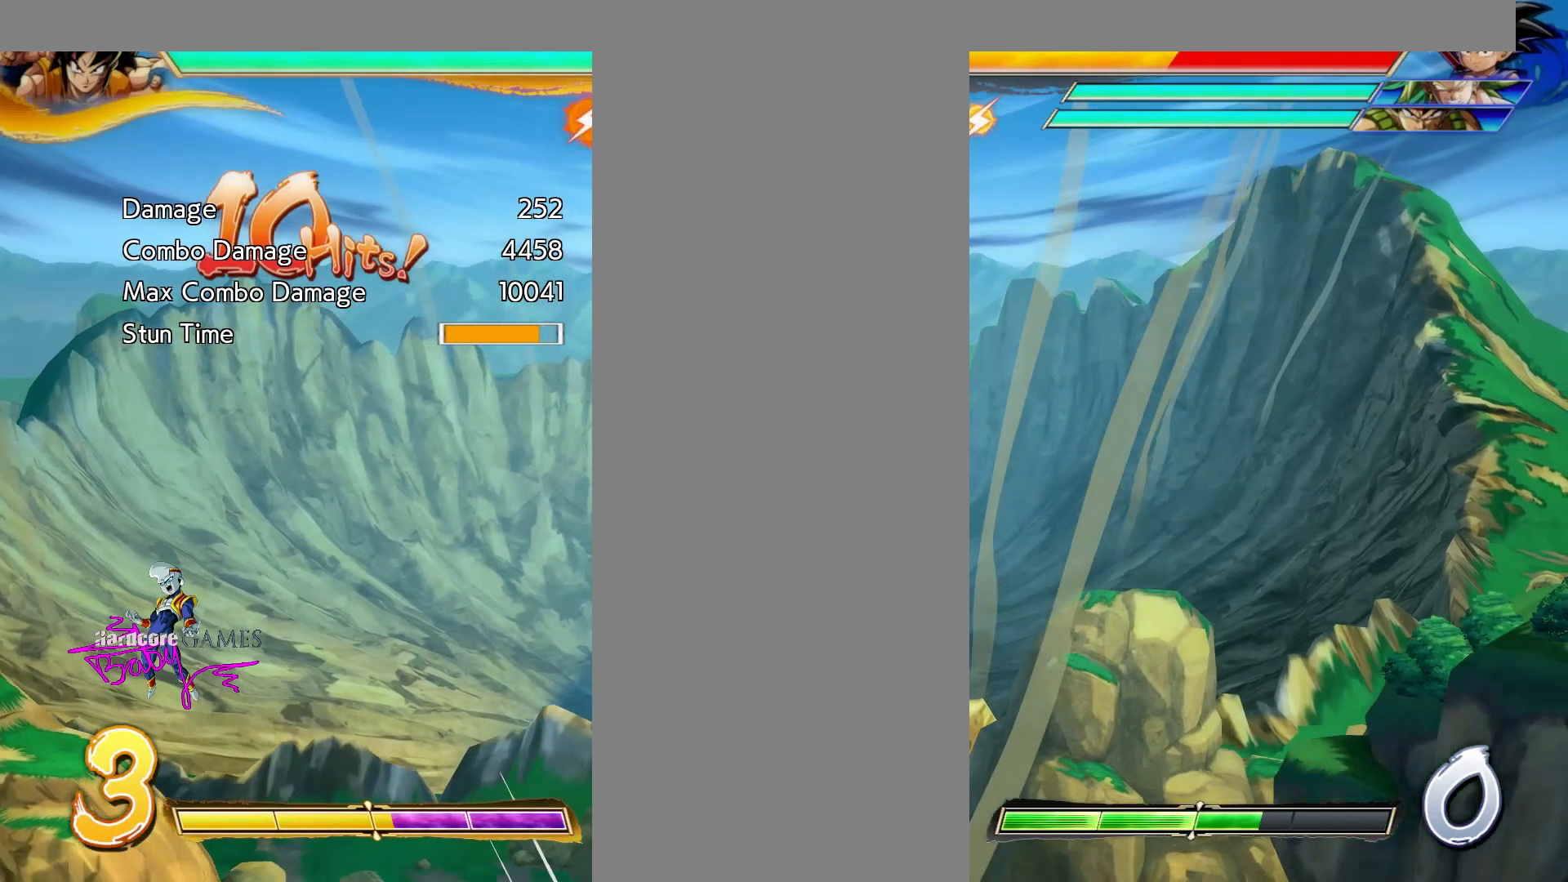
{"buttons": [], "events": [[200, "CIRCLE", "up"], [200, "DPAD_DOWN", "up"]]}
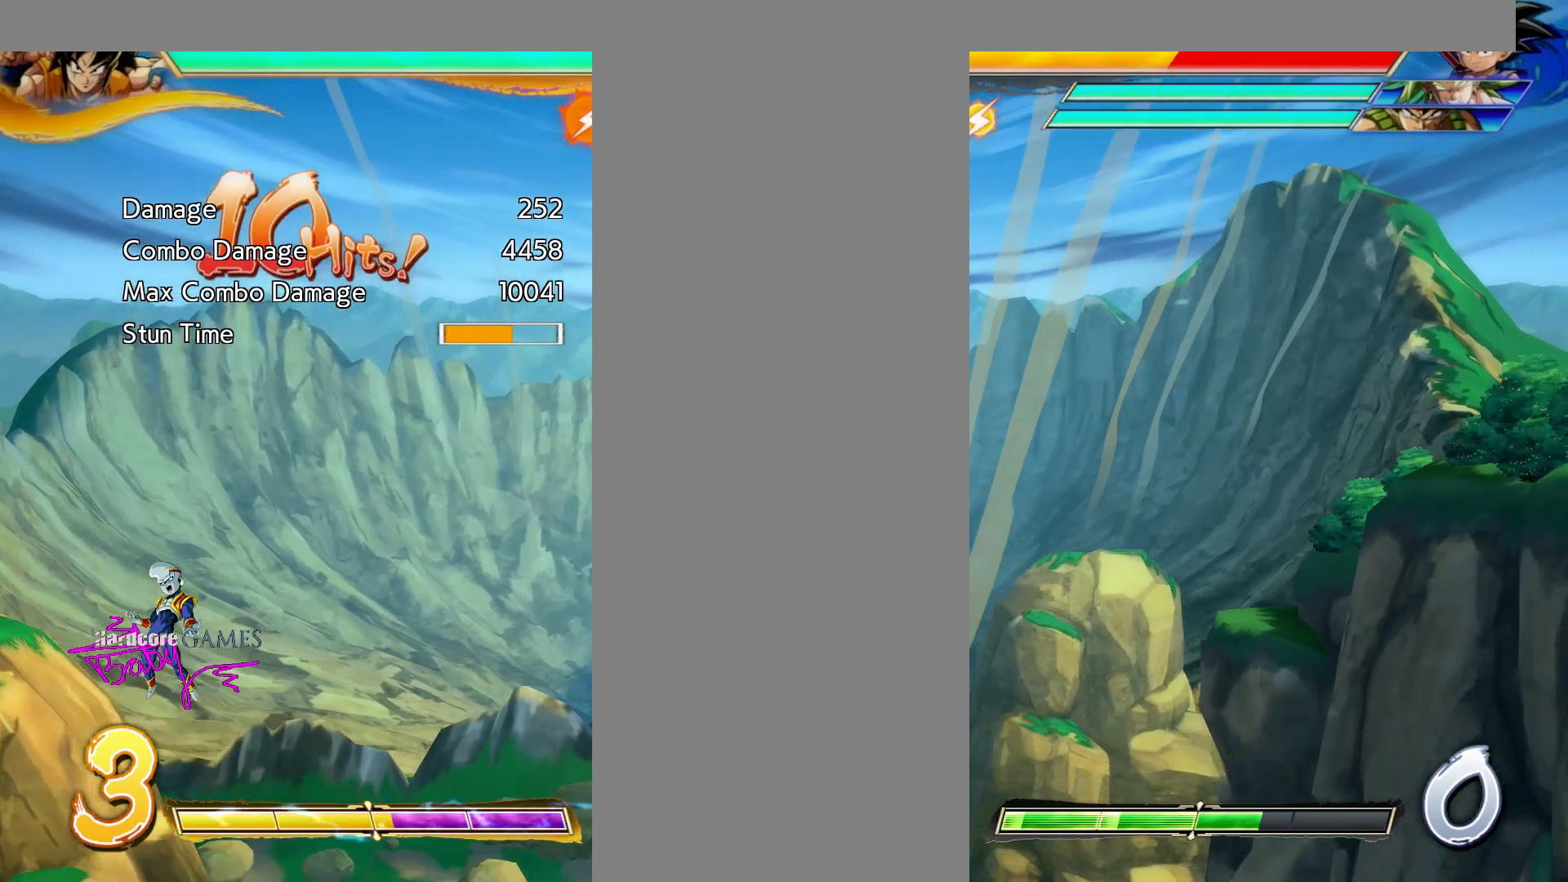
{"buttons": ["SQUARE"], "events": [[50, "SQUARE", "down"]]}
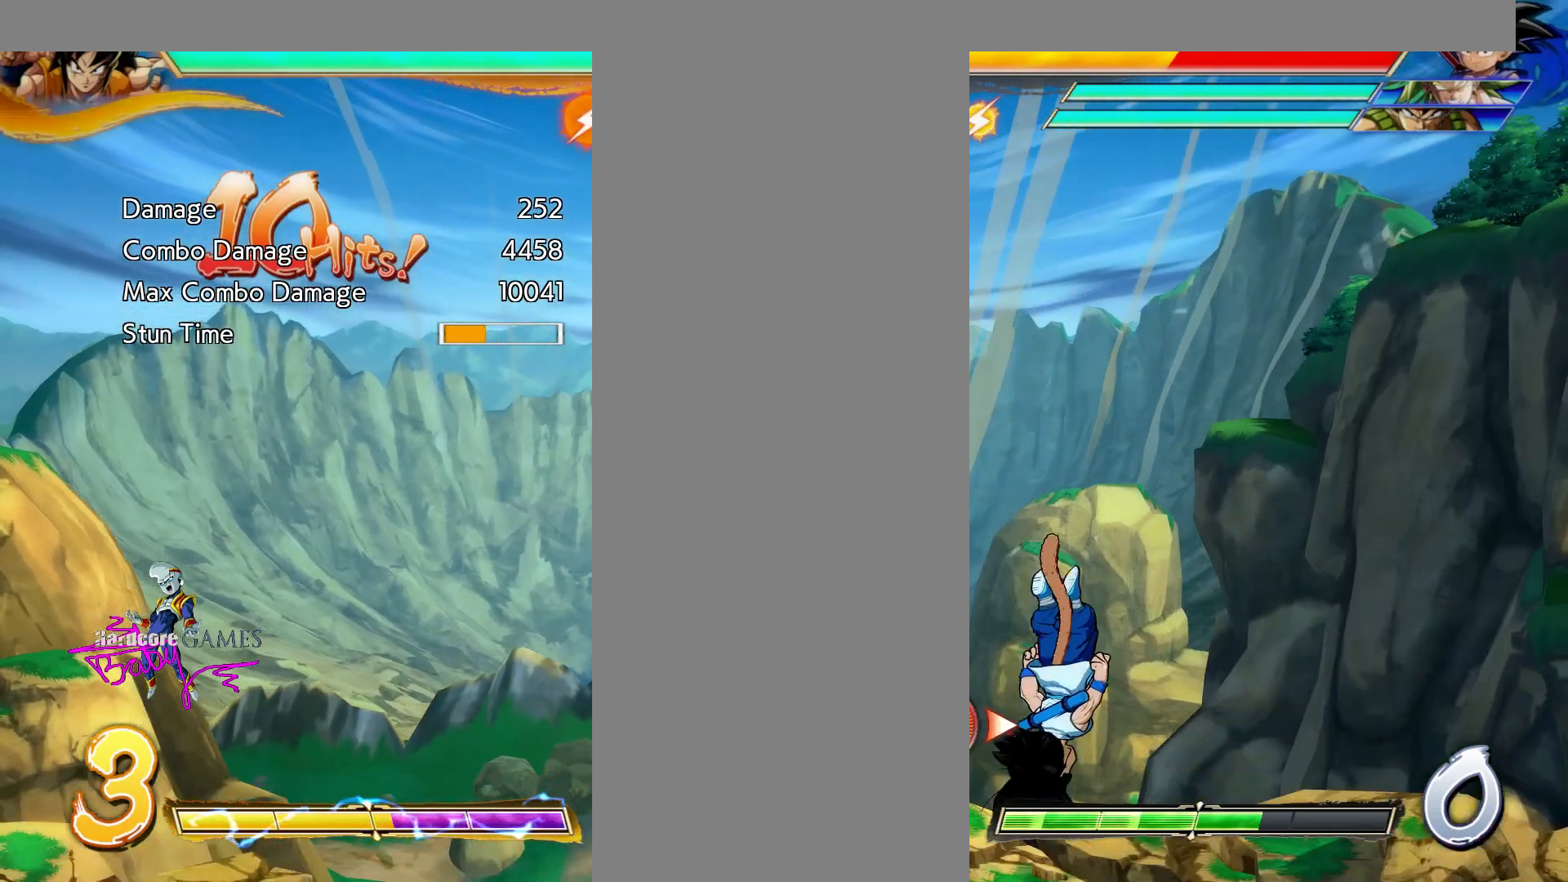
{"buttons": ["SQUARE"], "events": []}
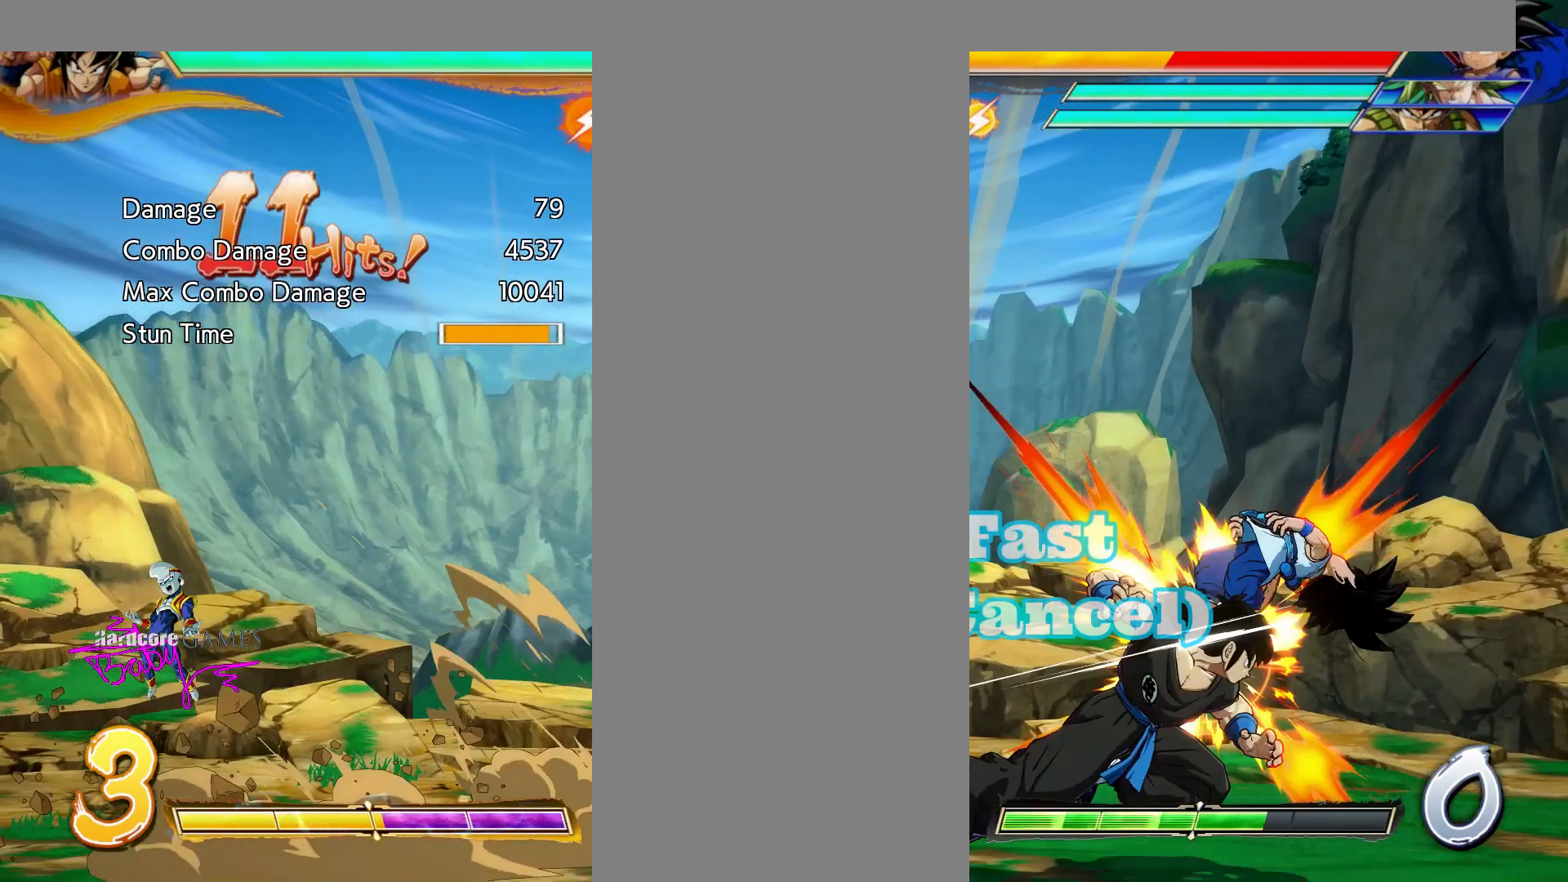
{"buttons": ["SQUARE"], "events": []}
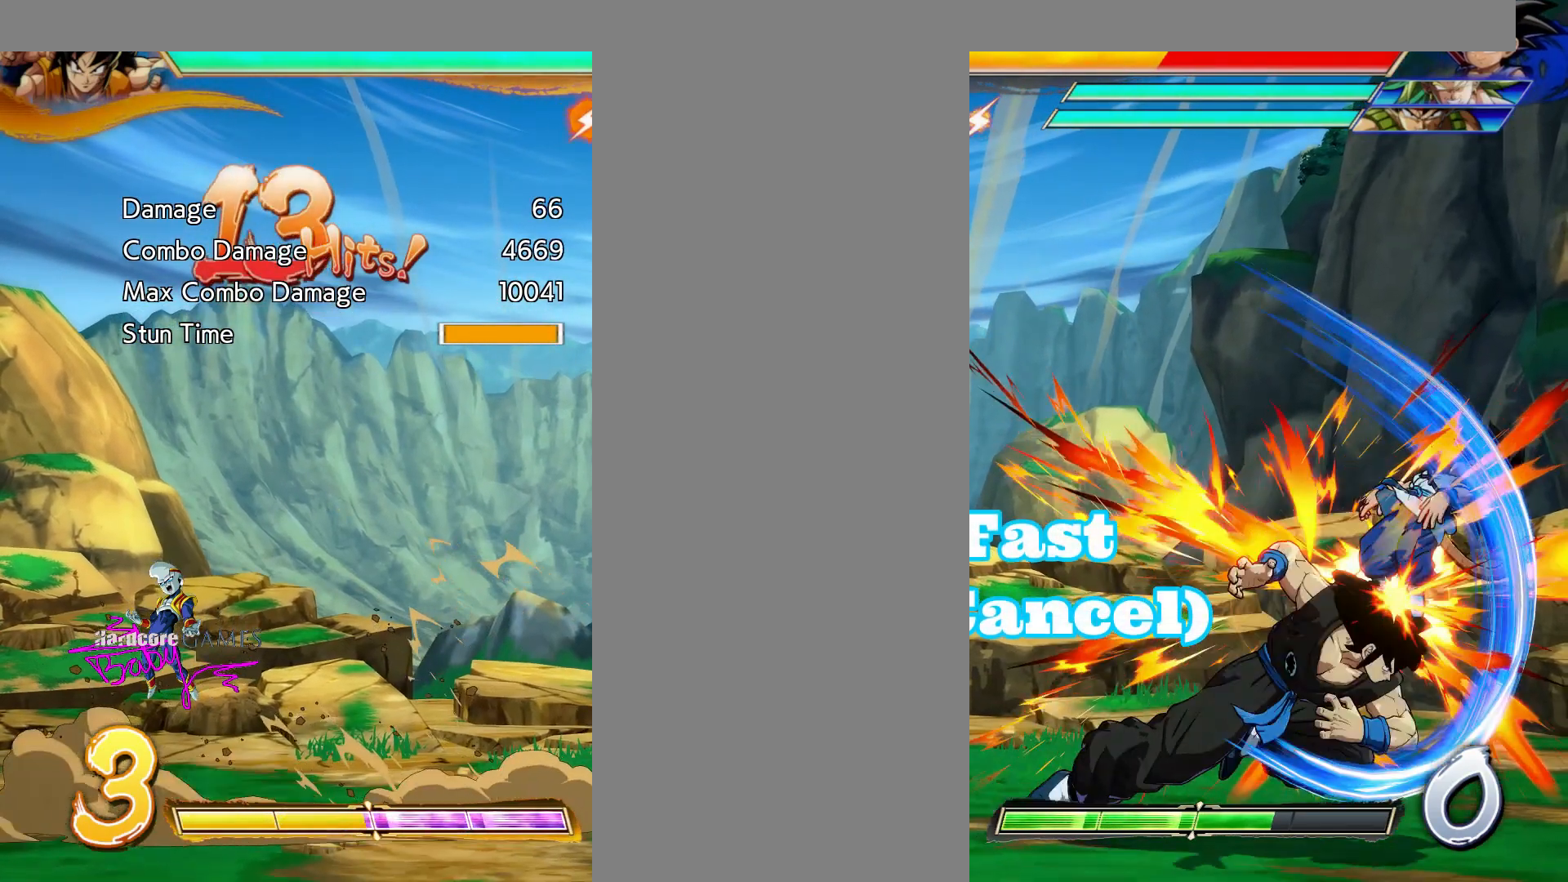
{"buttons": ["SQUARE"], "events": [[100, "SQUARE", "up"], [400, "SQUARE", "down"]]}
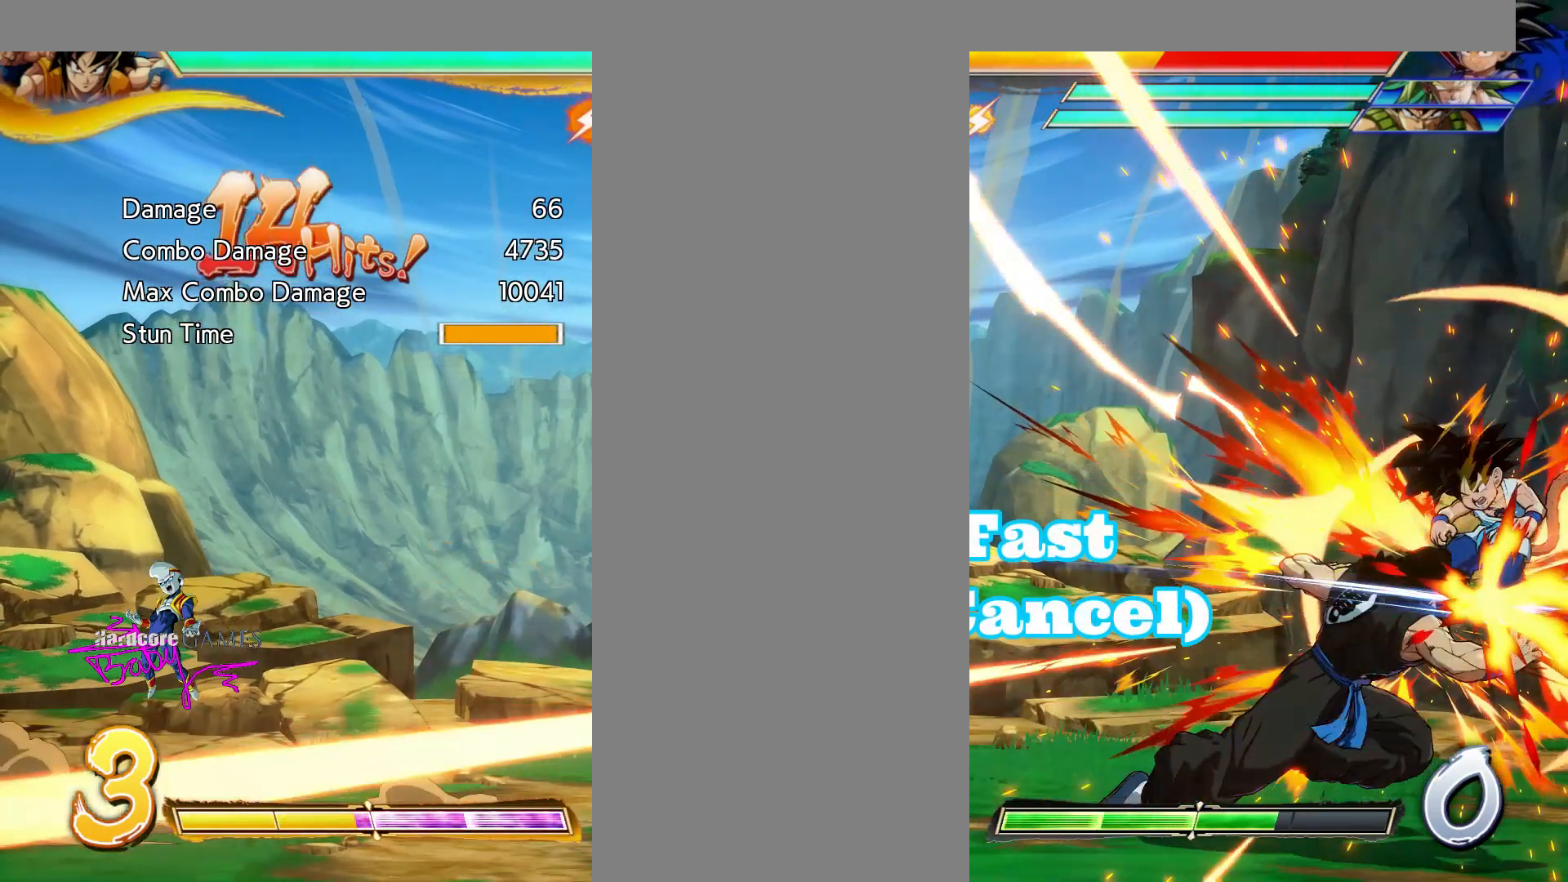
{"buttons": ["SQUARE"], "events": []}
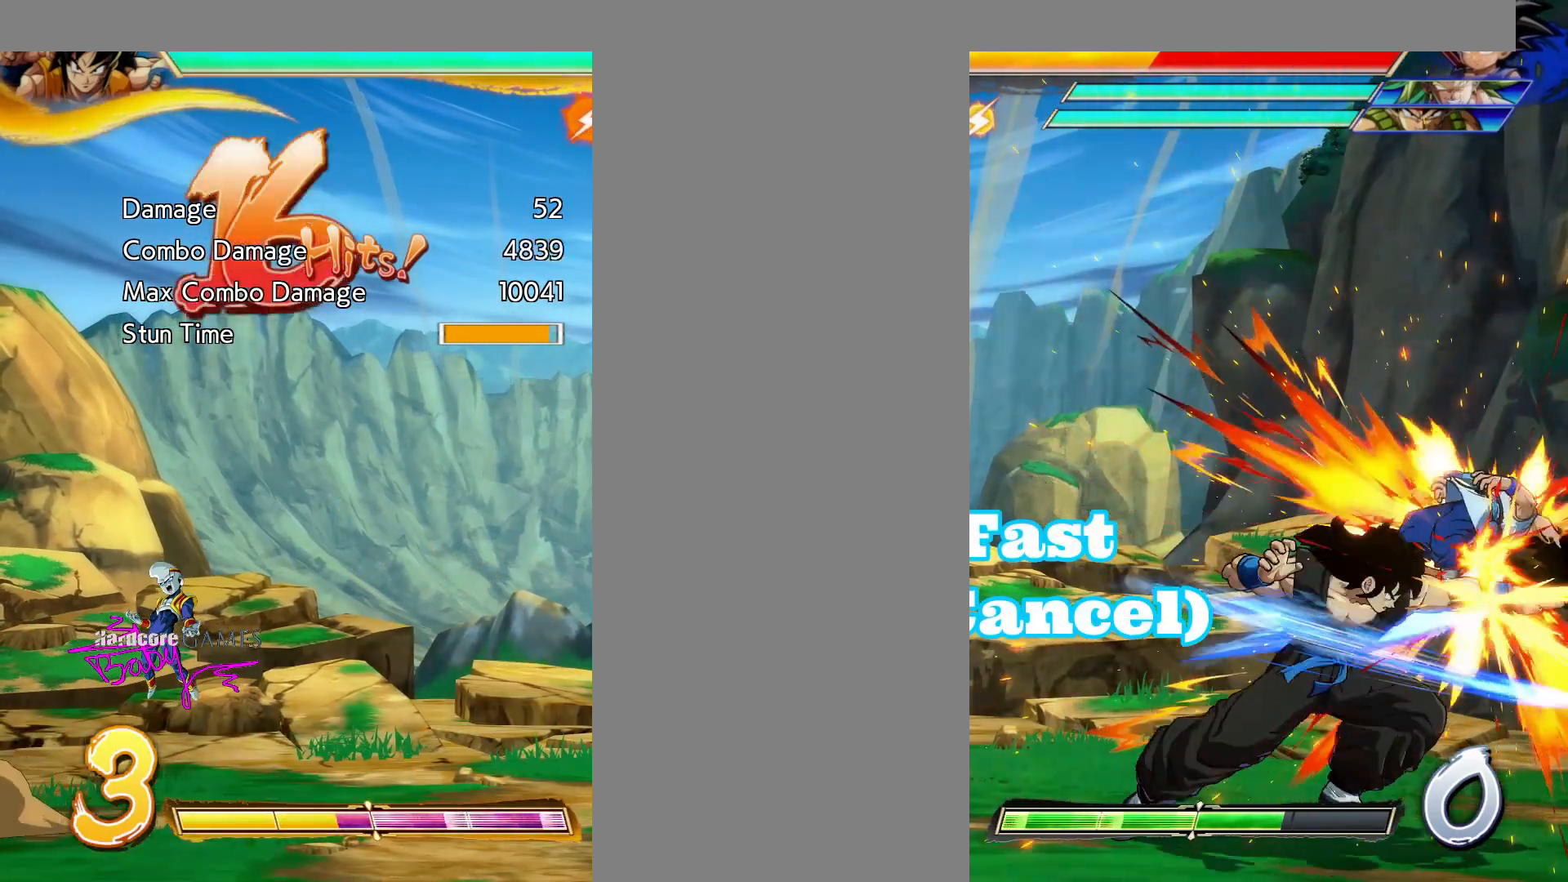
{"buttons": ["SQUARE"], "events": []}
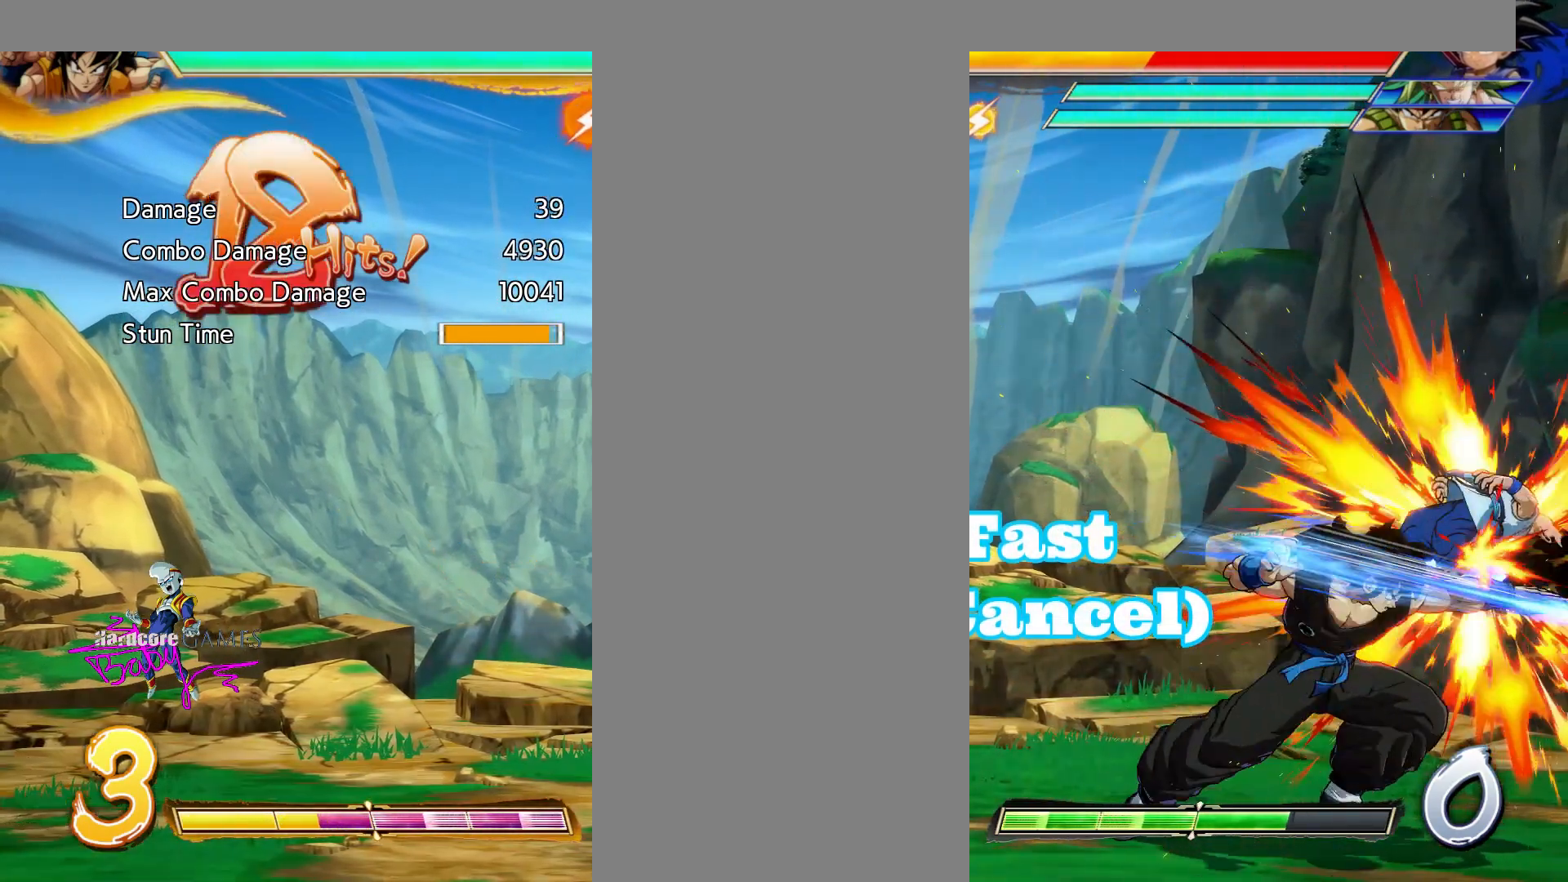
{"buttons": [], "events": [[450, "SQUARE", "up"]]}
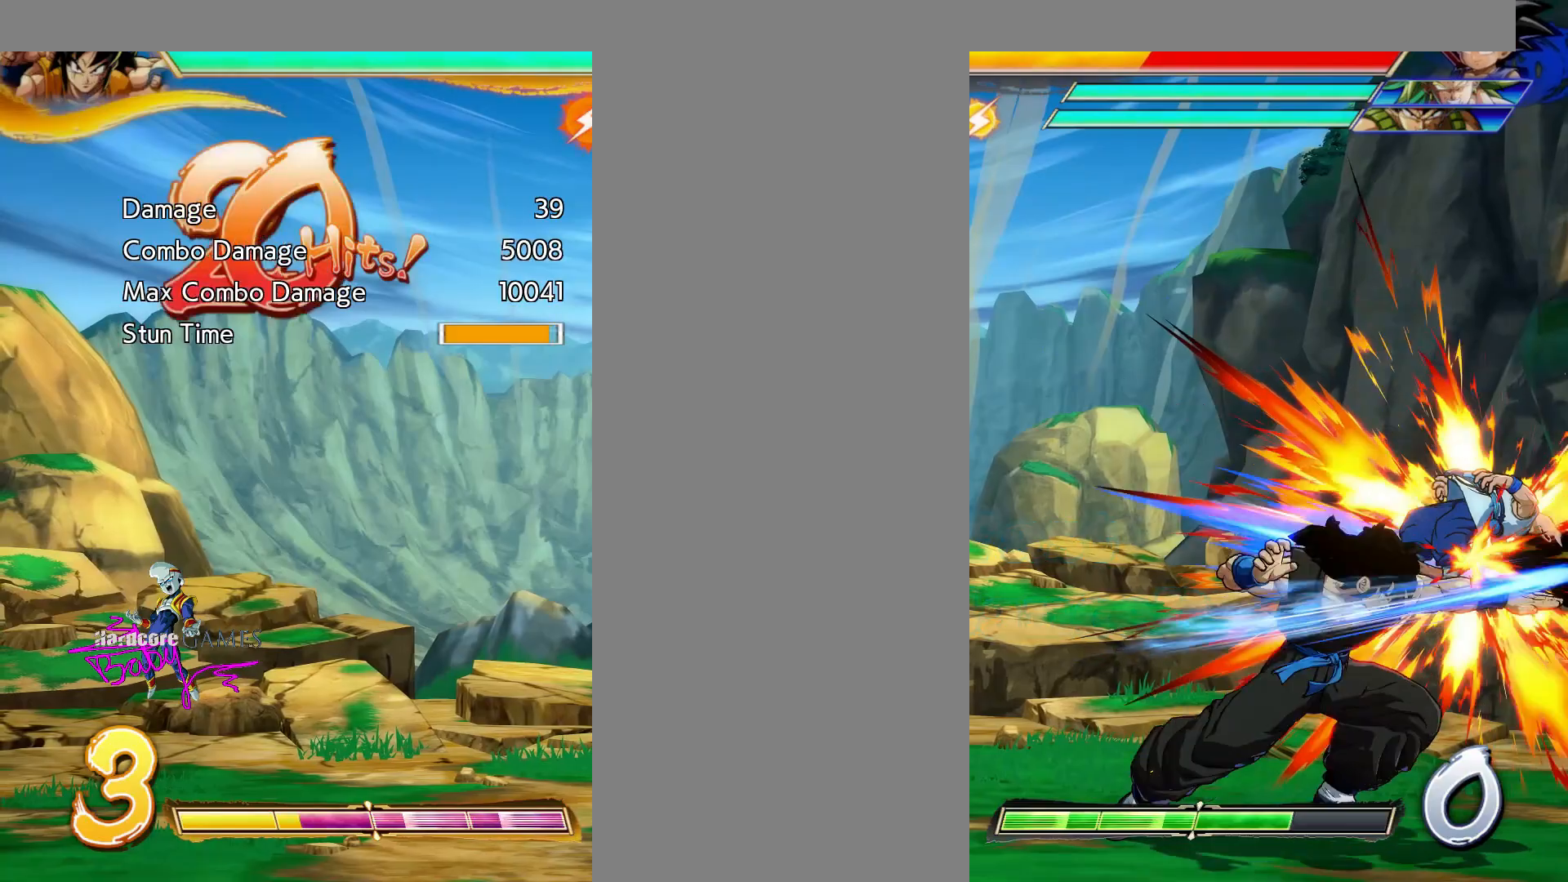
{"buttons": [], "events": []}
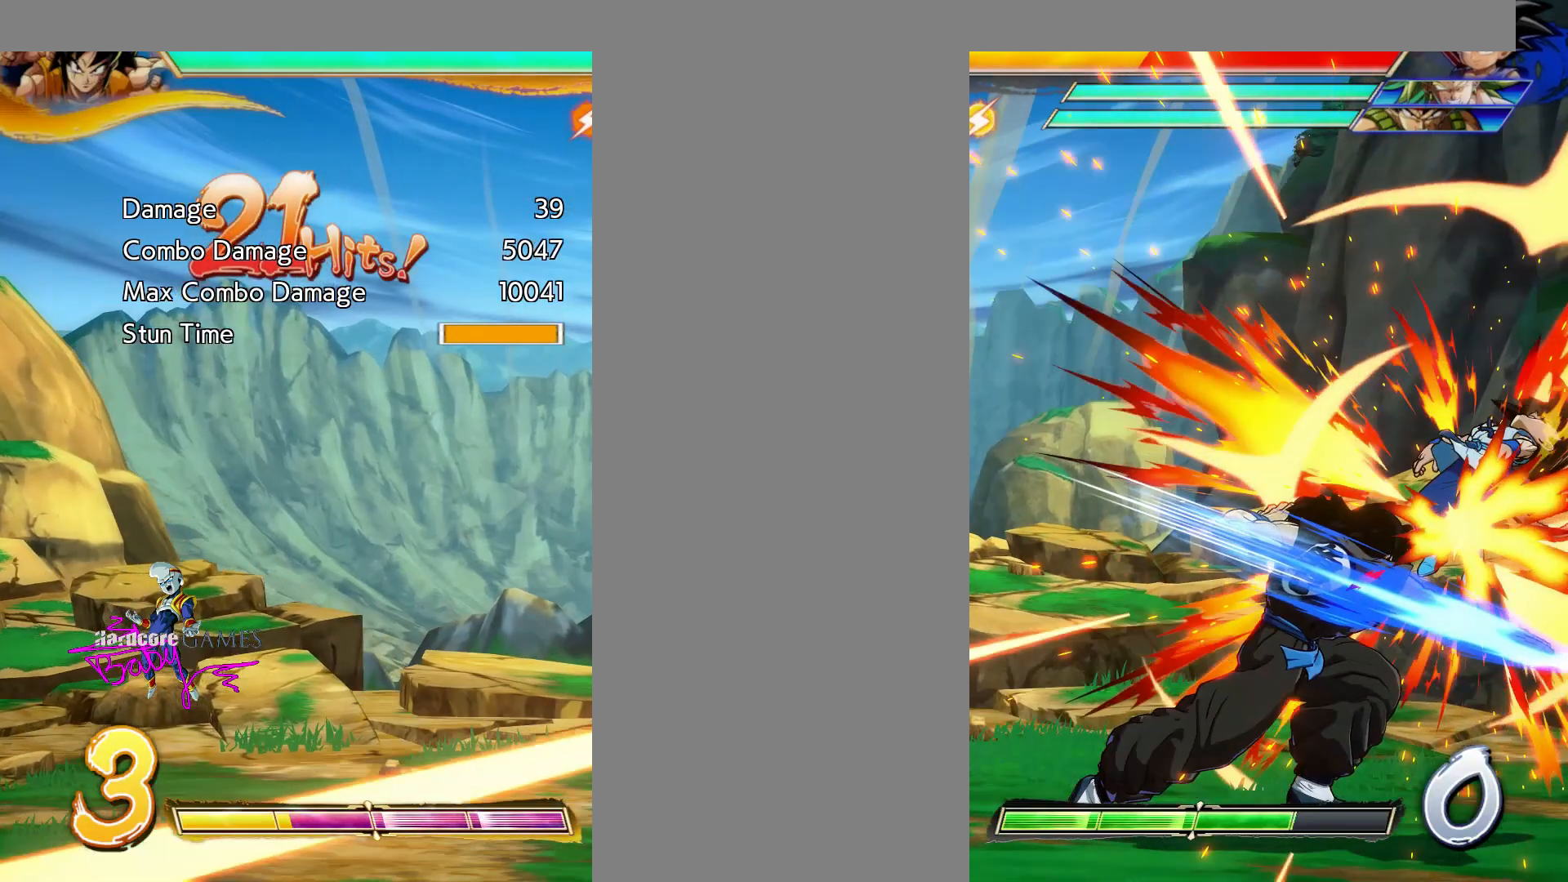
{"buttons": [], "events": []}
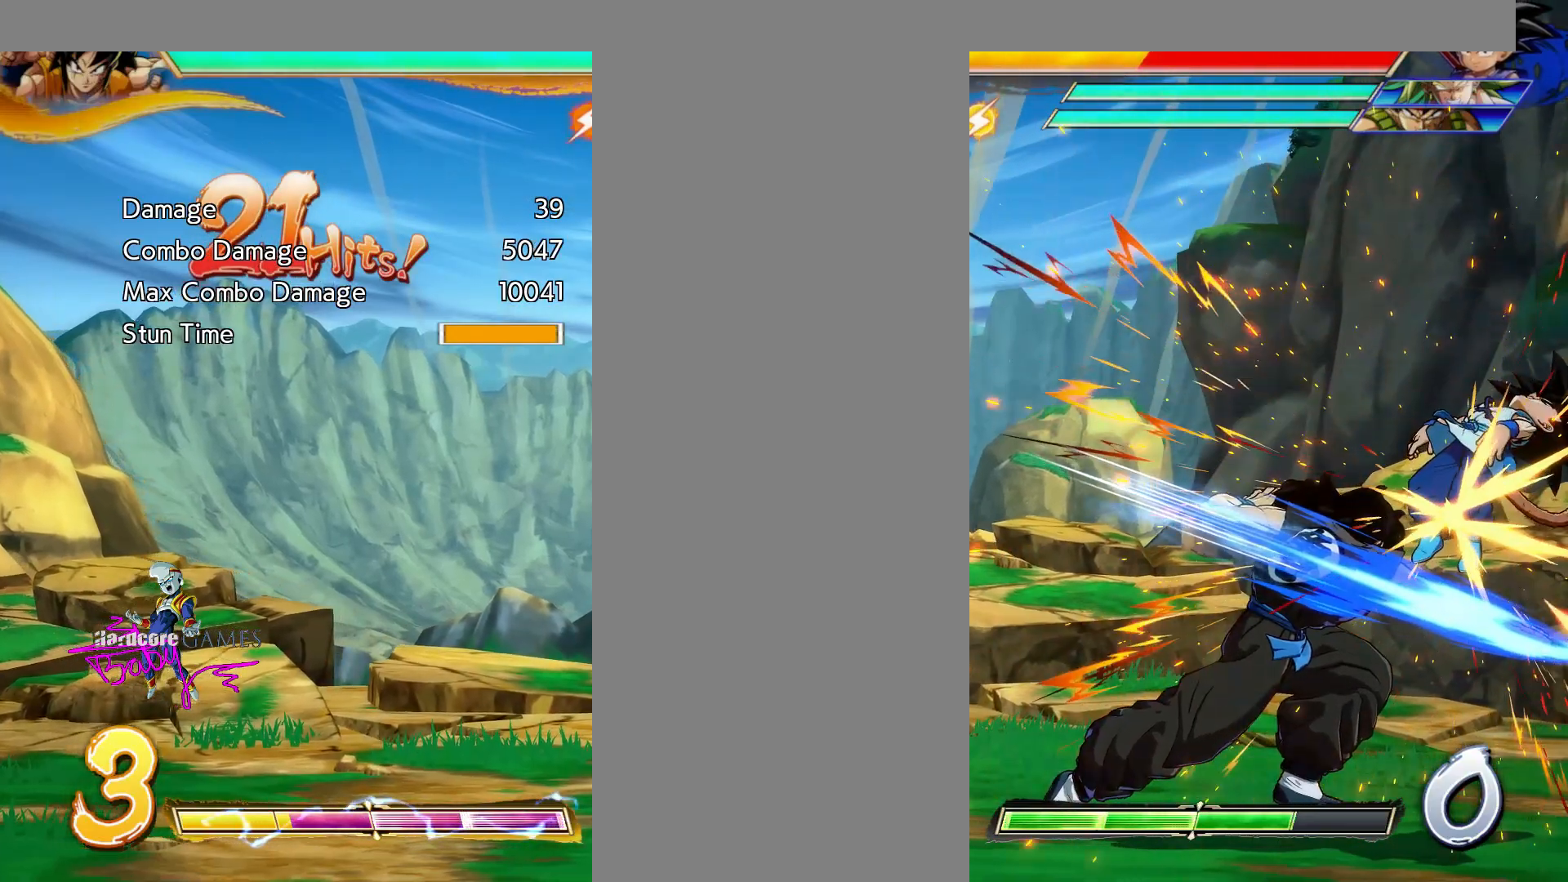
{"buttons": ["CROSS"], "events": [[217, "CROSS", "down"]]}
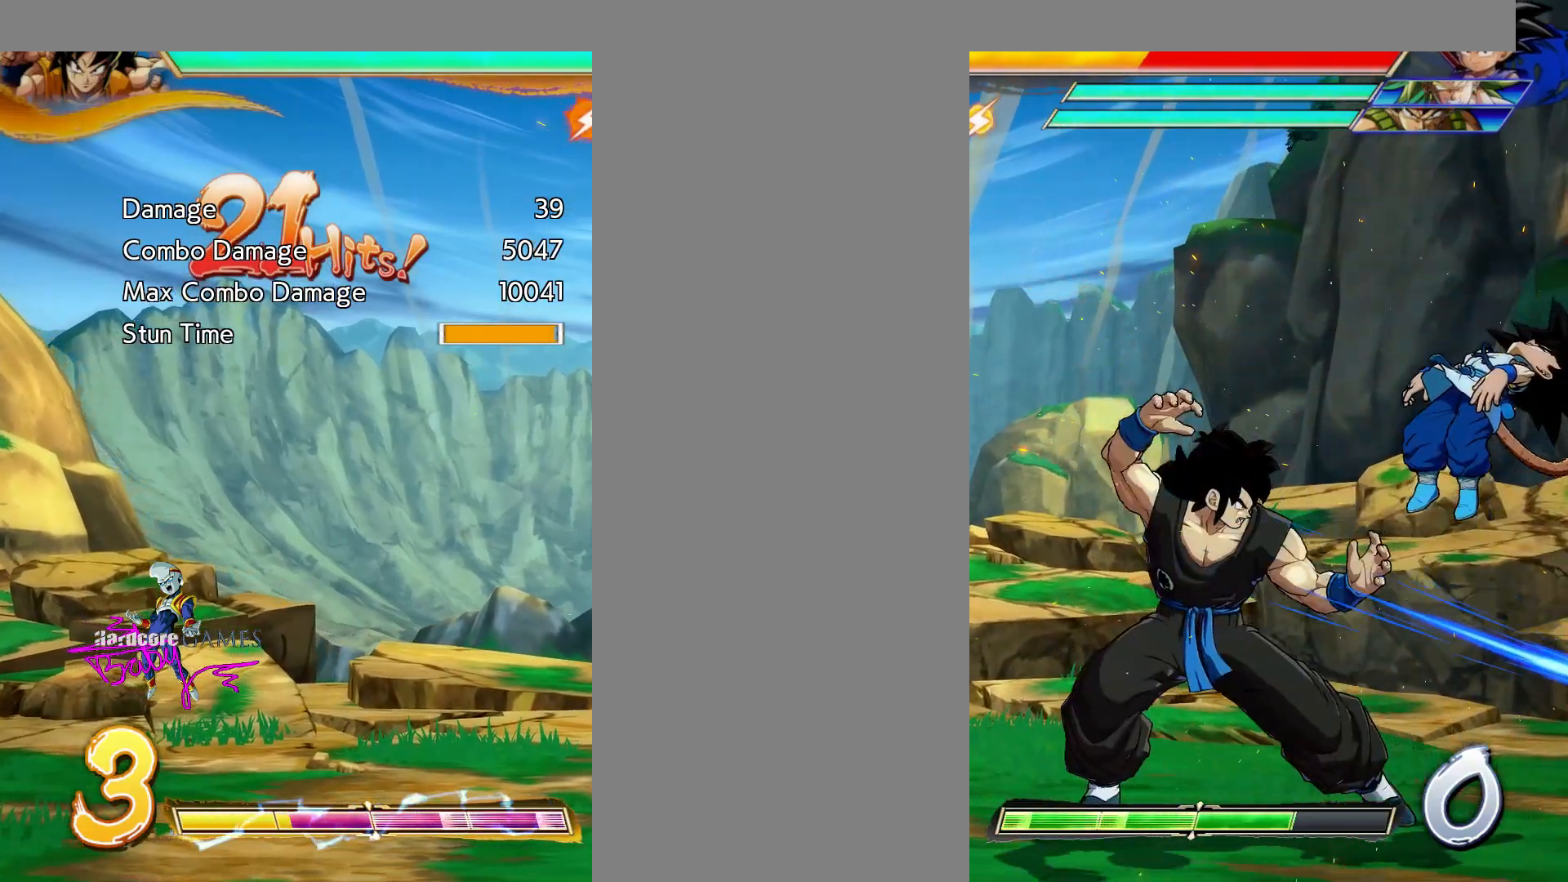
{"buttons": ["CROSS"], "events": []}